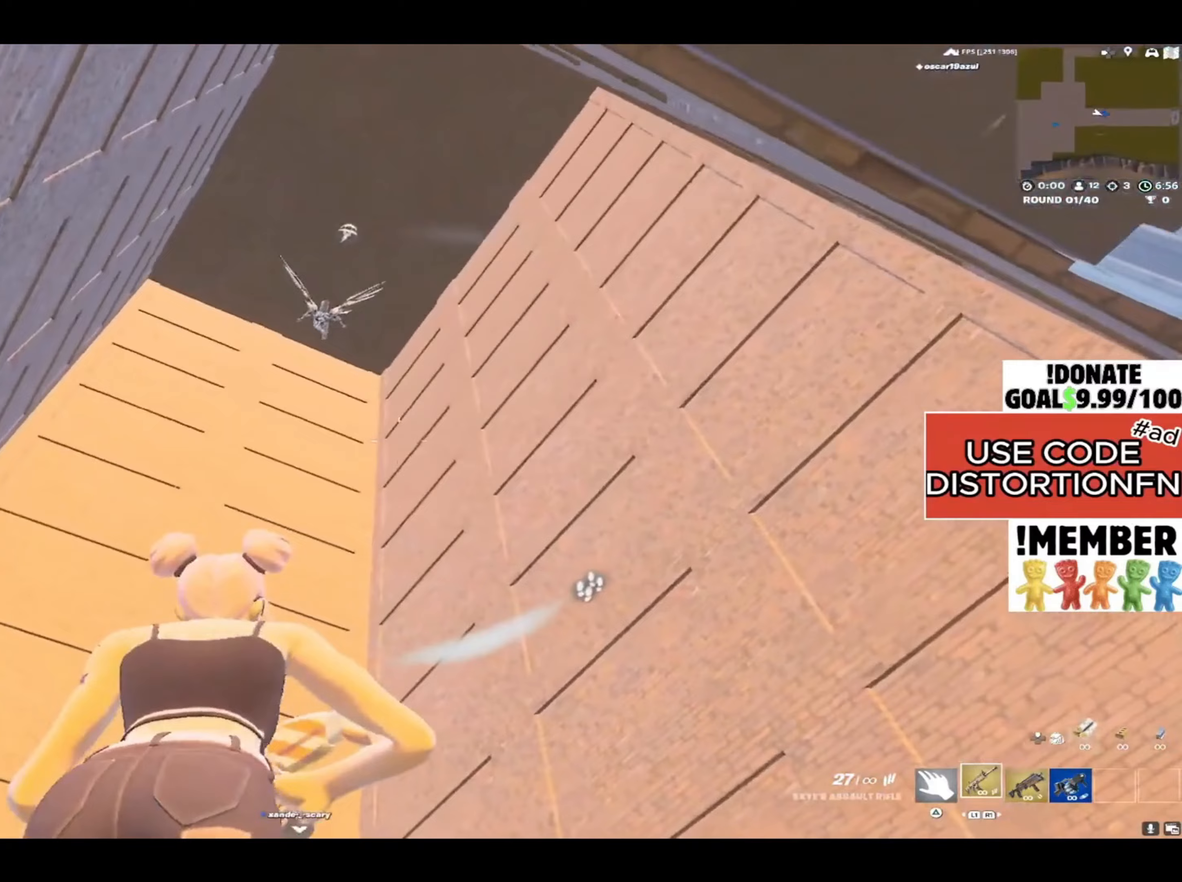
Gameplay with a controller (PlayStation layout); each line is a JSON object with the inputs held at the frame after it. "events" lists button and stick changes between this image and that frame as [ms after this image, input, new state], when the widget could be followed in between.
{"buttons": [], "left_stick": "center", "right_stick": "center", "events": [[17, "left_stick", "center"]]}
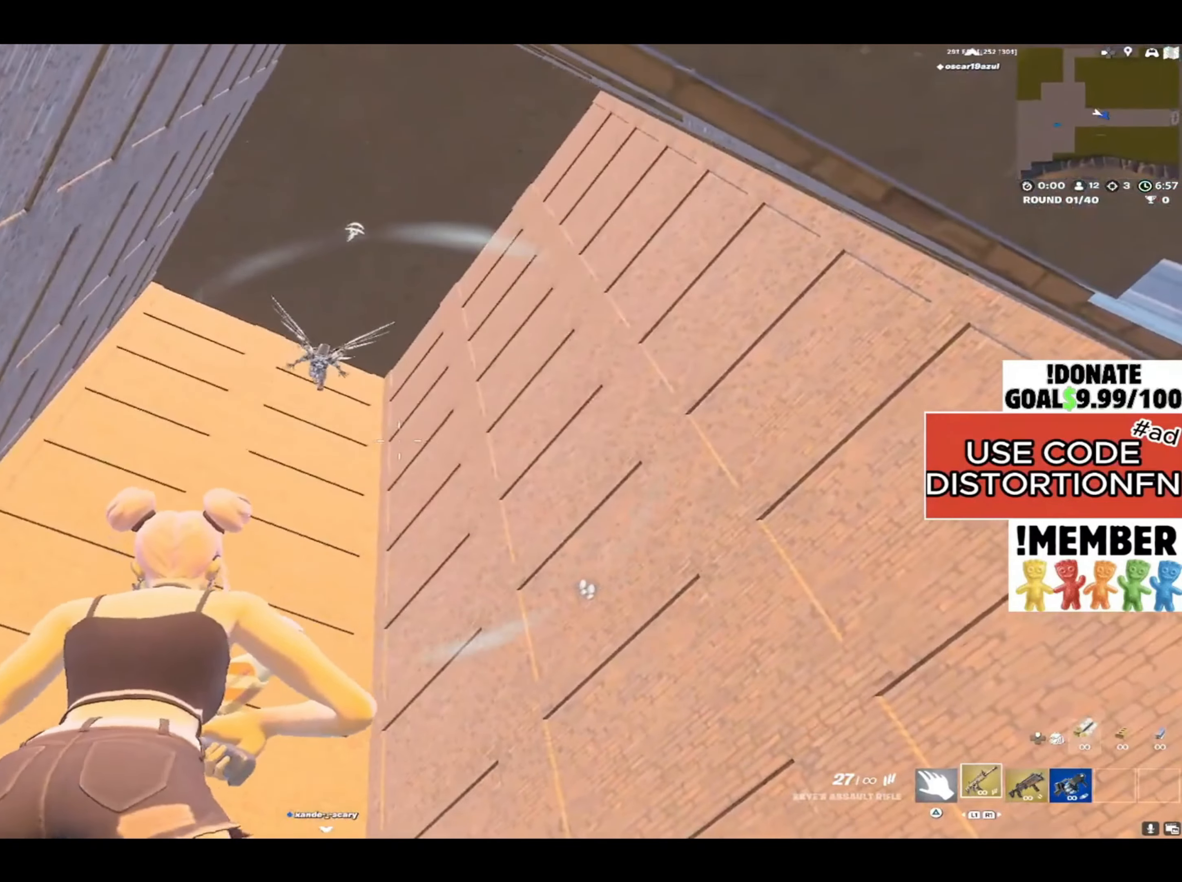
{"buttons": [], "left_stick": "center", "right_stick": "down", "events": [[250, "right_stick", "down"]]}
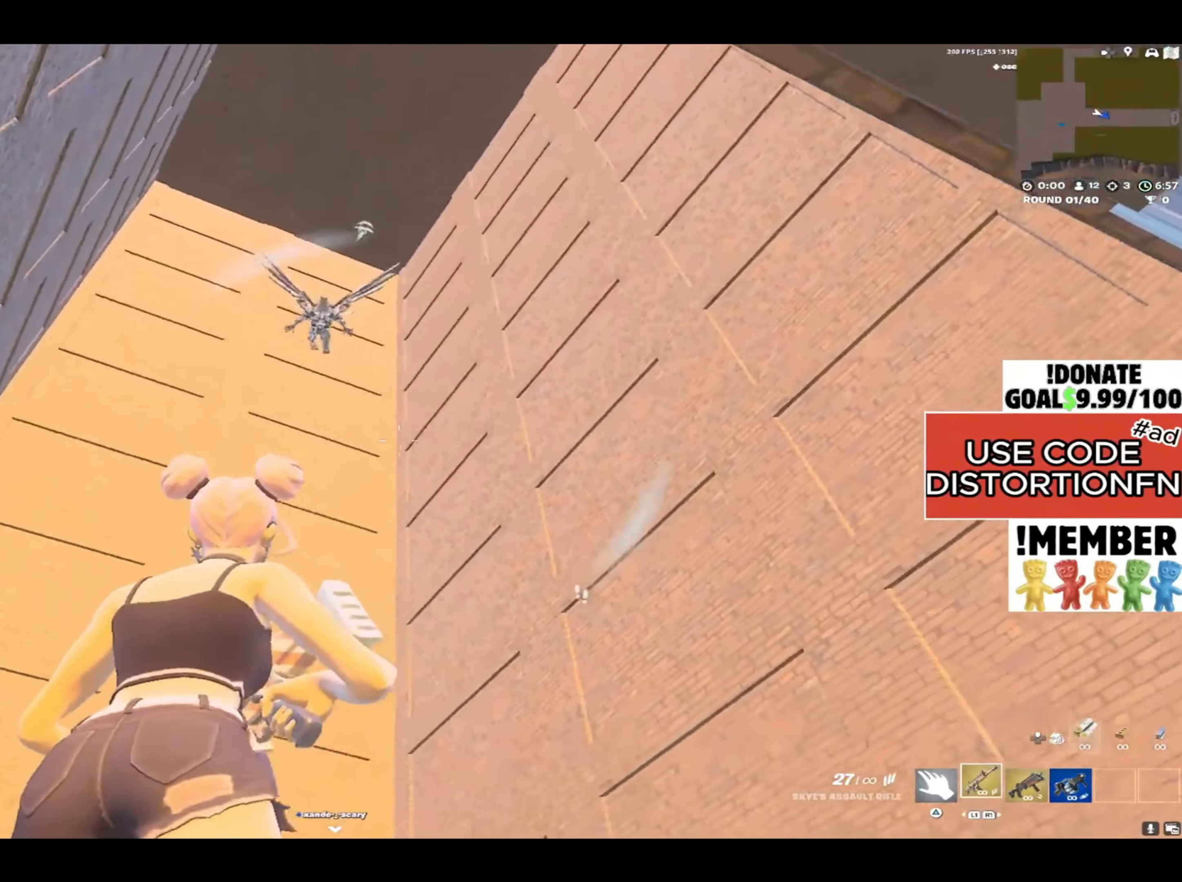
{"buttons": [], "left_stick": "center", "right_stick": "center", "events": [[217, "right_stick", "center"]]}
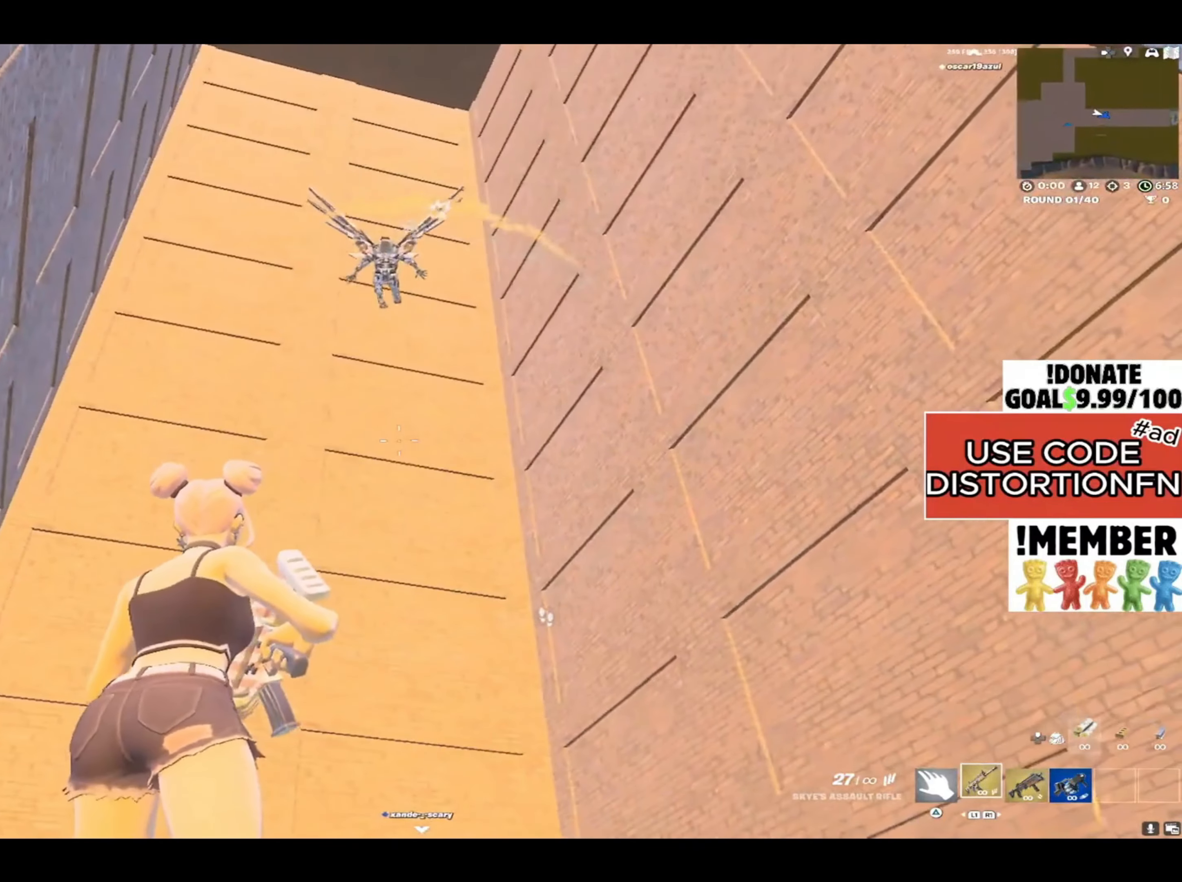
{"buttons": ["L2"], "left_stick": "center", "right_stick": "center", "events": [[417, "L2", "down"]]}
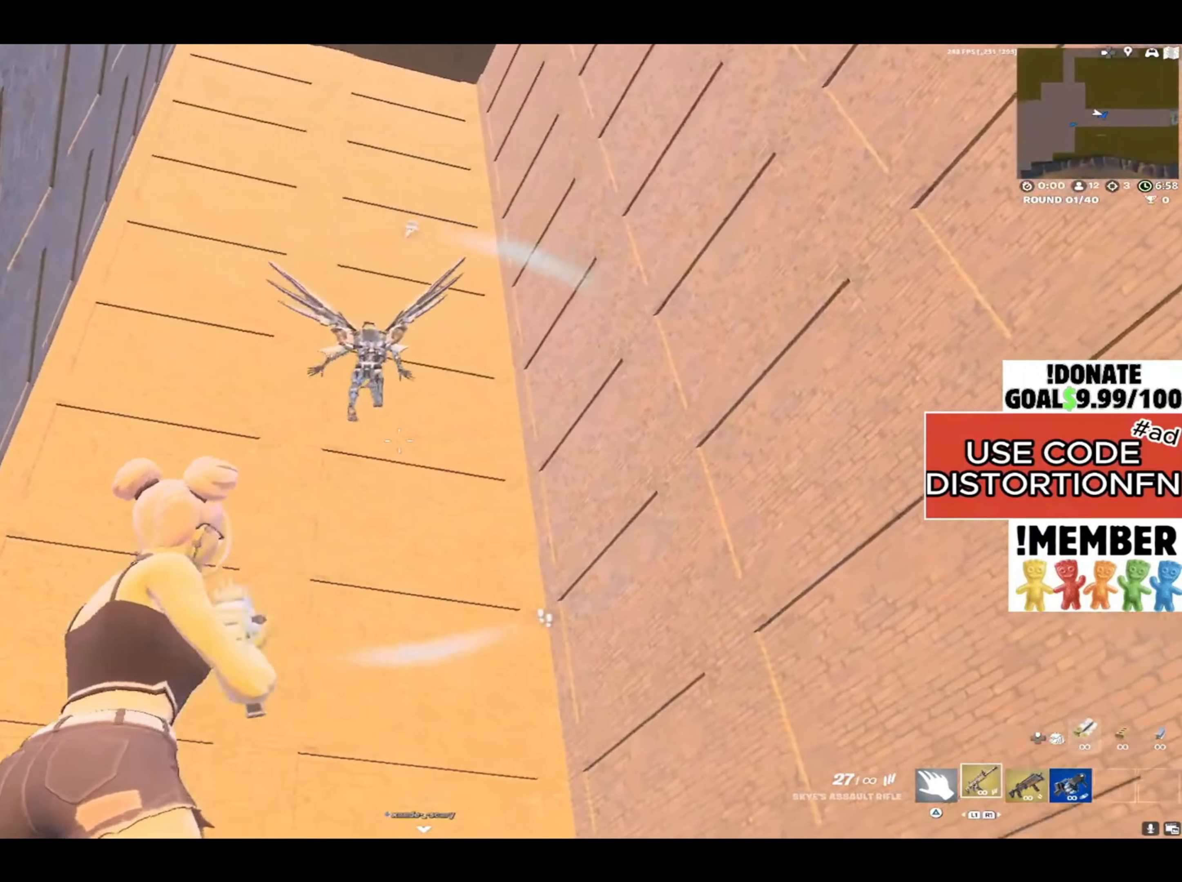
{"buttons": ["L2"], "left_stick": "center", "right_stick": "down", "events": [[17, "right_stick", "down"]]}
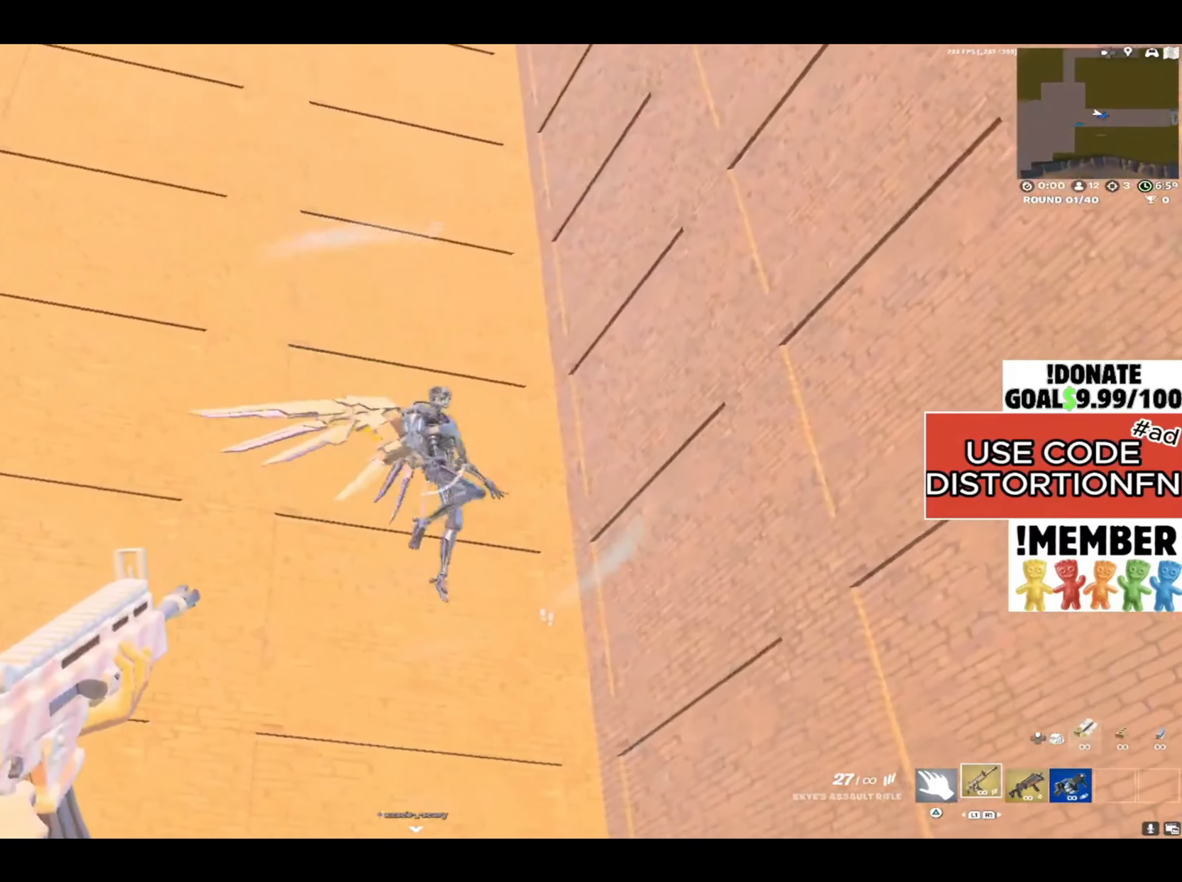
{"buttons": [], "left_stick": "down-right", "right_stick": "down-right", "events": [[150, "right_stick", "down-right"], [217, "L2", "up"], [250, "left_stick", "down-right"]]}
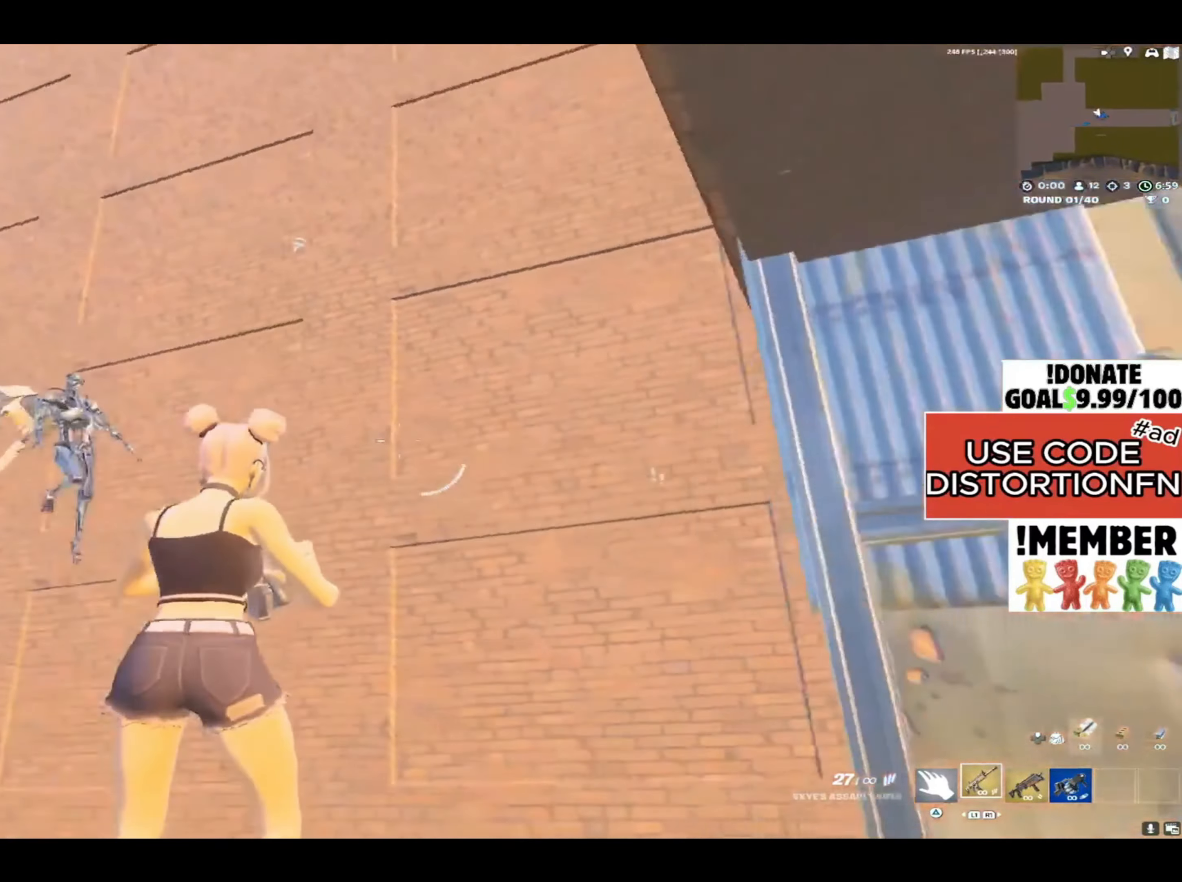
{"buttons": [], "left_stick": "left", "right_stick": "left", "events": [[117, "left_stick", "right"], [317, "right_stick", "left"], [350, "R2", "down"], [383, "R2", "up"], [383, "left_stick", "down"], [467, "left_stick", "left"]]}
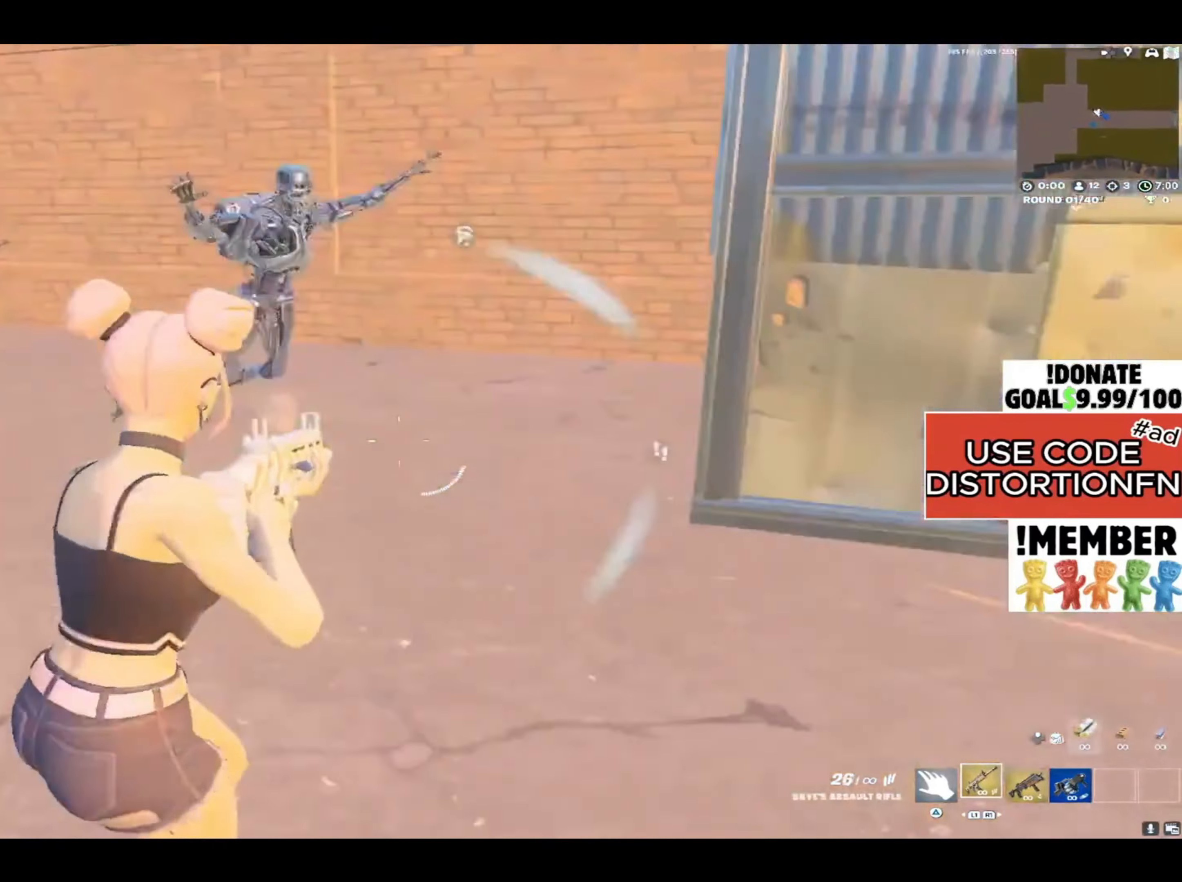
{"buttons": [], "left_stick": "up", "right_stick": "right", "events": [[17, "left_stick", "up-left"], [150, "right_stick", "center"], [217, "L3", "down"], [317, "right_stick", "right"], [350, "L3", "up"], [450, "left_stick", "up"]]}
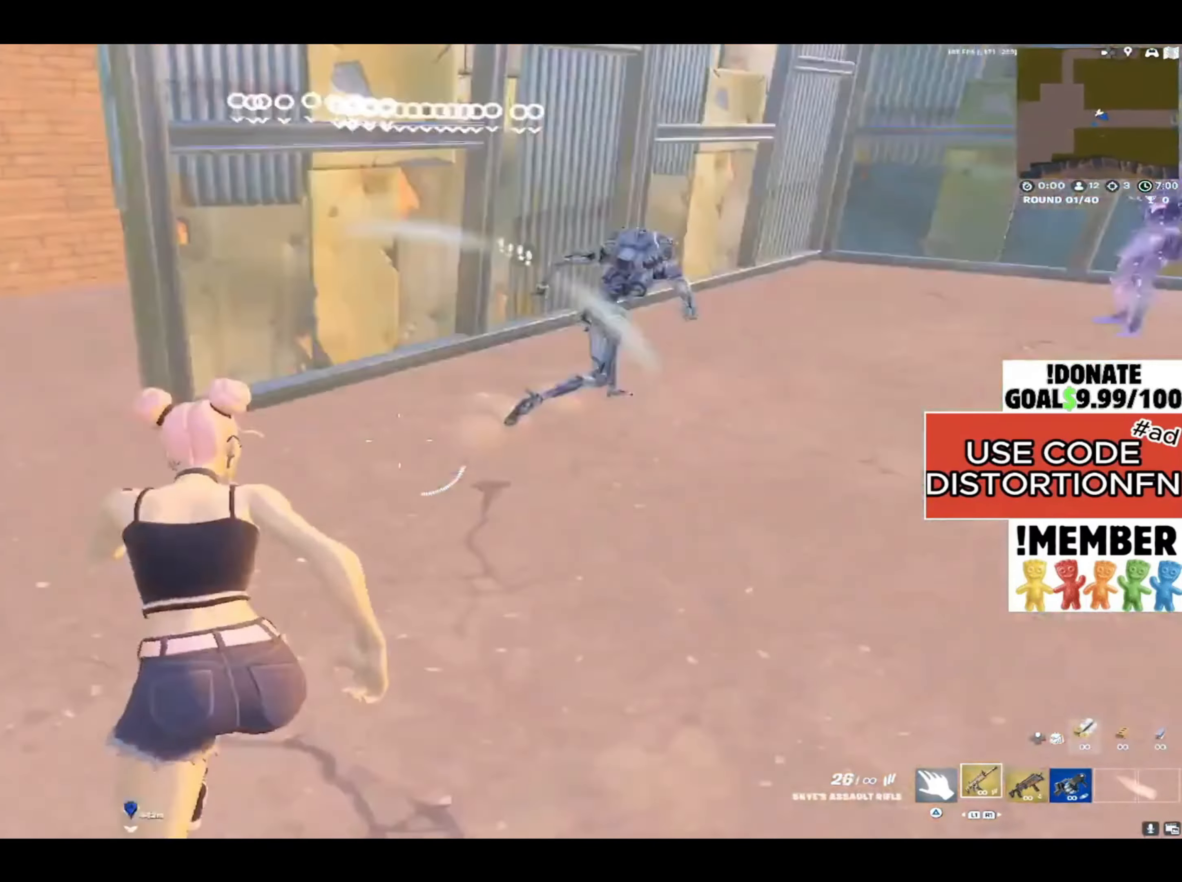
{"buttons": [], "left_stick": "up-right", "right_stick": "left", "events": [[83, "left_stick", "up-left"], [83, "right_stick", "center"], [250, "right_stick", "left"], [450, "left_stick", "up-right"]]}
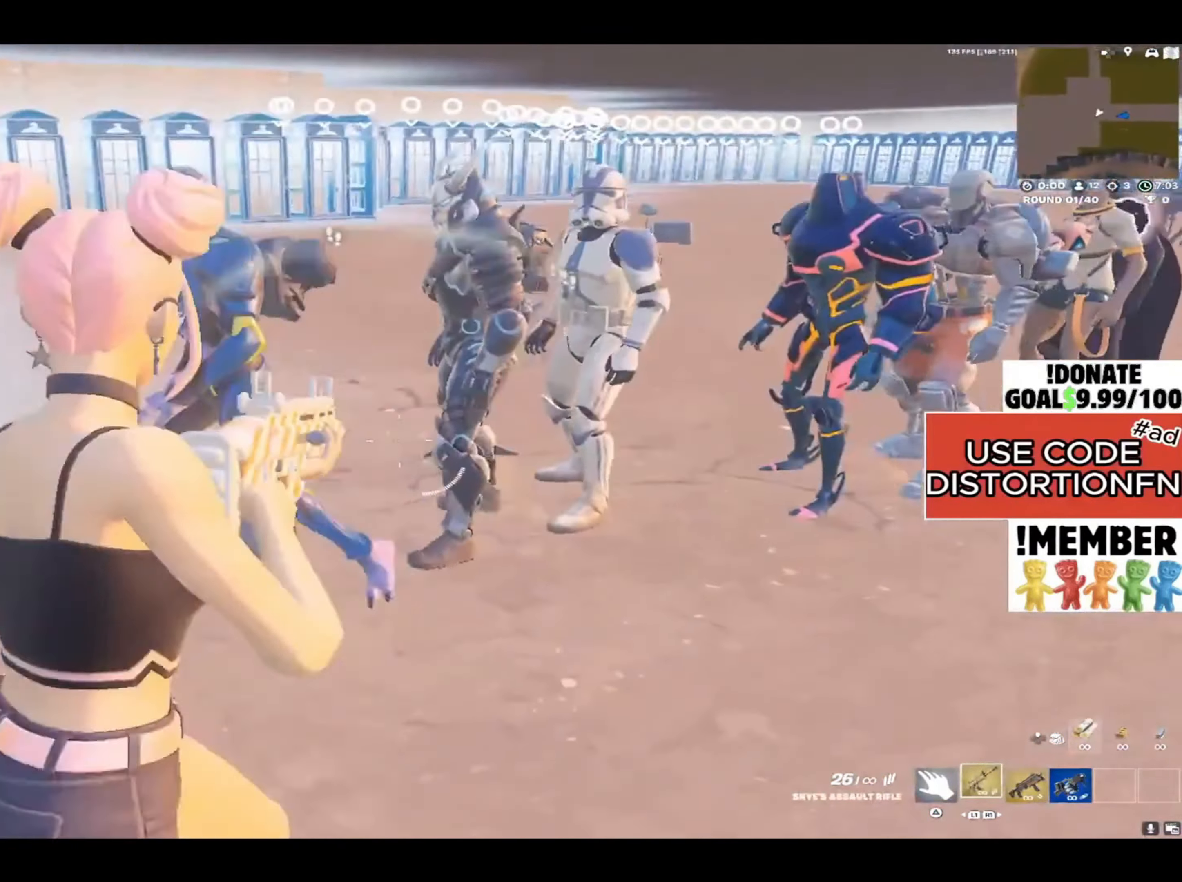
{"buttons": [], "left_stick": "up", "right_stick": "left", "events": [[467, "left_stick", "up"]]}
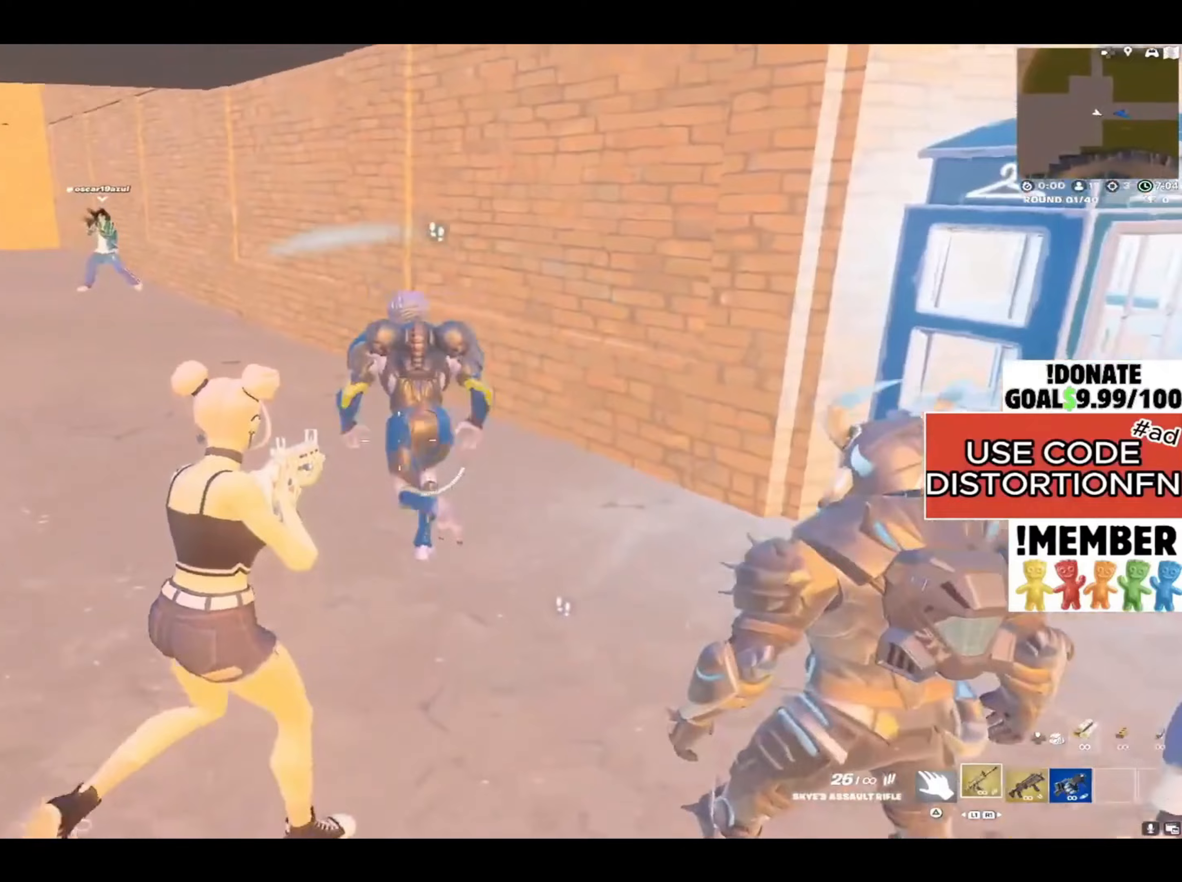
{"buttons": [], "left_stick": "up", "right_stick": "center", "events": [[433, "right_stick", "center"]]}
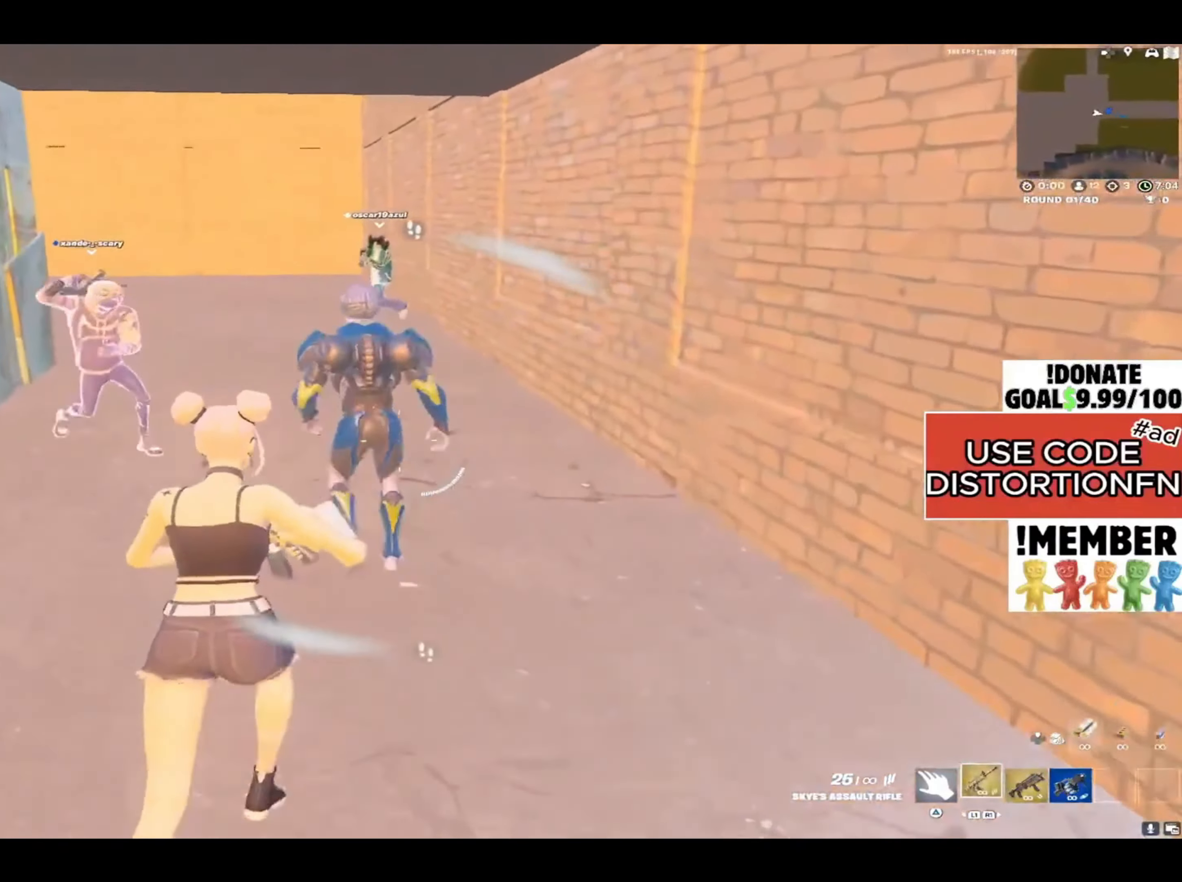
{"buttons": [], "left_stick": "up", "right_stick": "up-left", "events": [[133, "L3", "down"], [167, "right_stick", "left"], [233, "L3", "up"], [267, "right_stick", "up-left"]]}
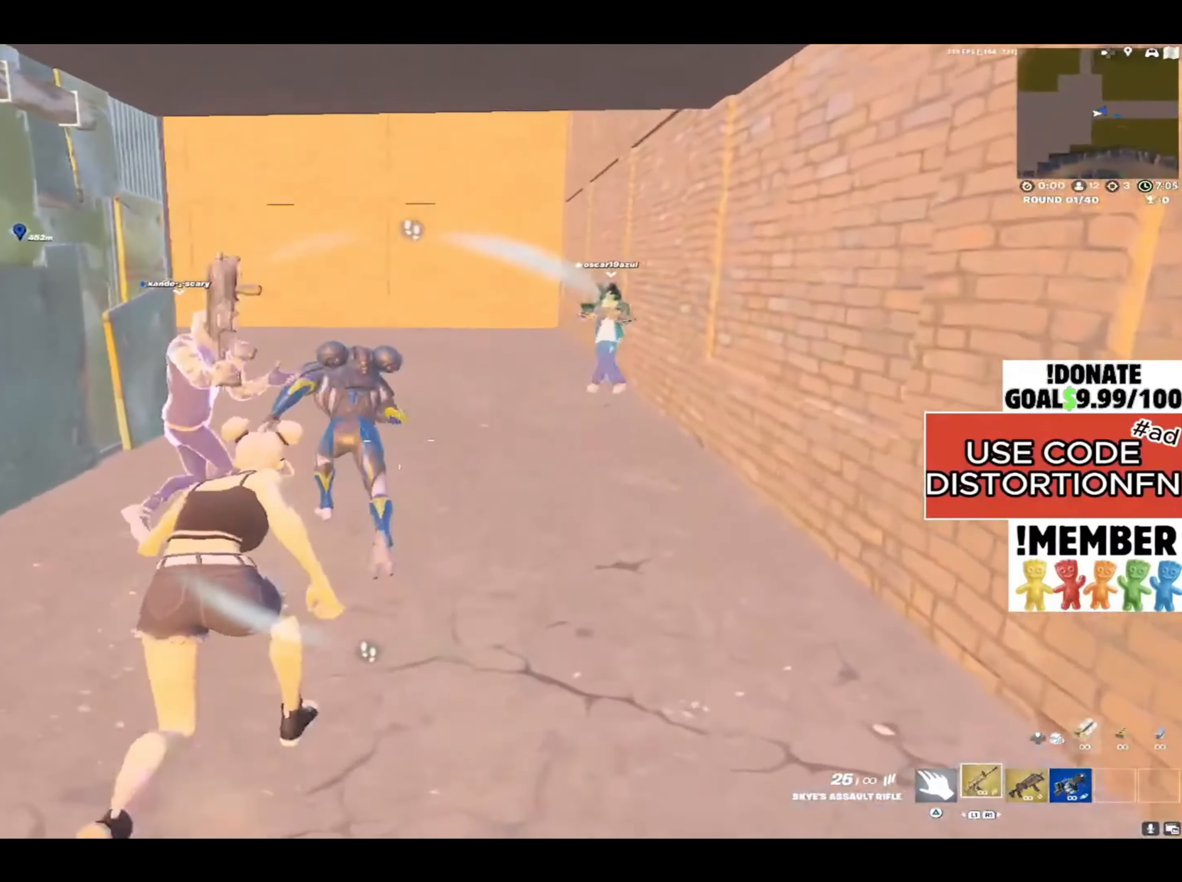
{"buttons": [], "left_stick": "up-right", "right_stick": "up-left", "events": [[33, "right_stick", "center"], [167, "CROSS", "down"], [267, "CROSS", "up"], [267, "left_stick", "center"], [333, "R1", "down"], [400, "L1", "down"], [400, "left_stick", "up-right"], [433, "R1", "up"], [467, "L1", "up"], [500, "right_stick", "up-left"]]}
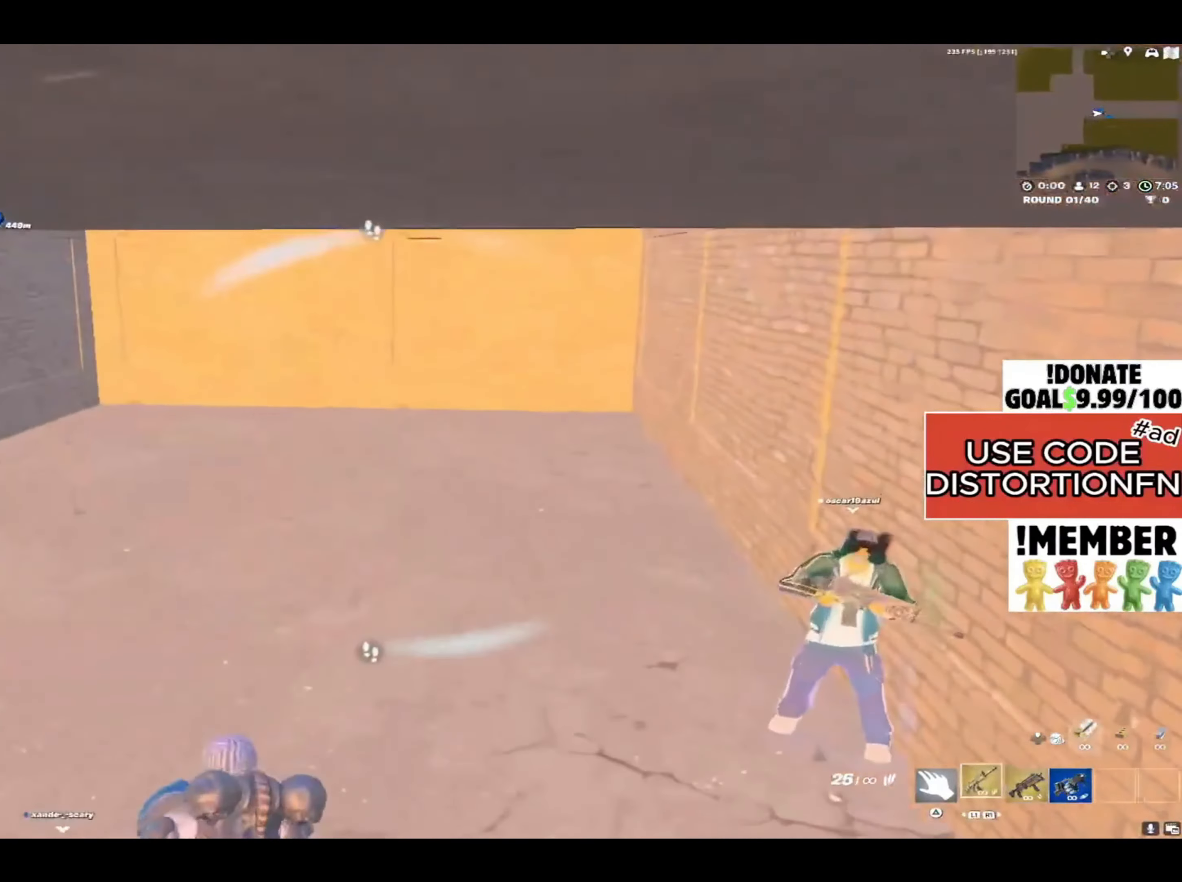
{"buttons": [], "left_stick": "up", "right_stick": "center", "events": [[33, "L1", "down"], [100, "L1", "up"], [167, "left_stick", "right"], [300, "R1", "down"], [300, "right_stick", "center"], [333, "left_stick", "up-right"], [367, "right_stick", "left"], [400, "R1", "up"], [467, "left_stick", "up"], [500, "right_stick", "center"]]}
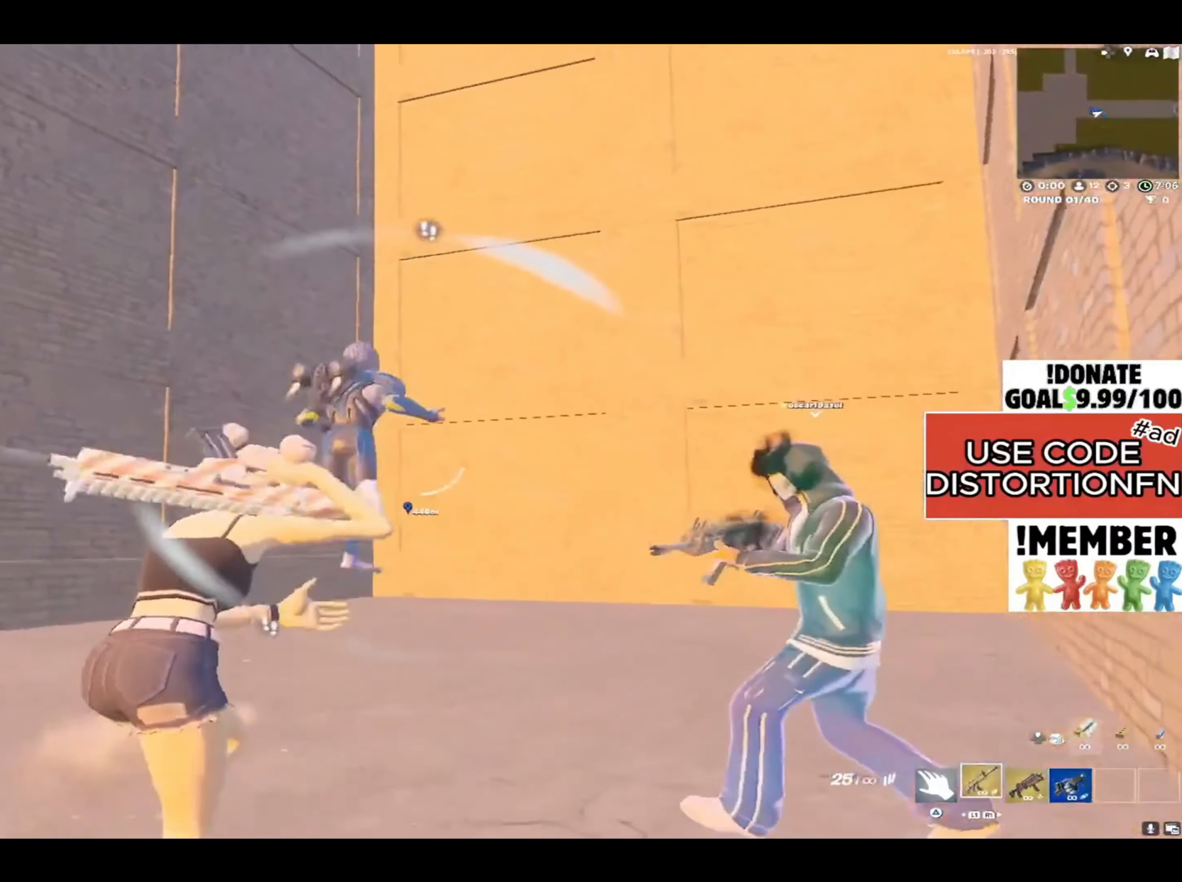
{"buttons": [], "left_stick": "up-right", "right_stick": "up-left", "events": [[33, "left_stick", "up-left"], [100, "right_stick", "up-right"], [200, "left_stick", "up"], [200, "right_stick", "center"], [267, "SQUARE", "down"], [367, "SQUARE", "up"], [367, "left_stick", "up-right"], [500, "right_stick", "up-left"]]}
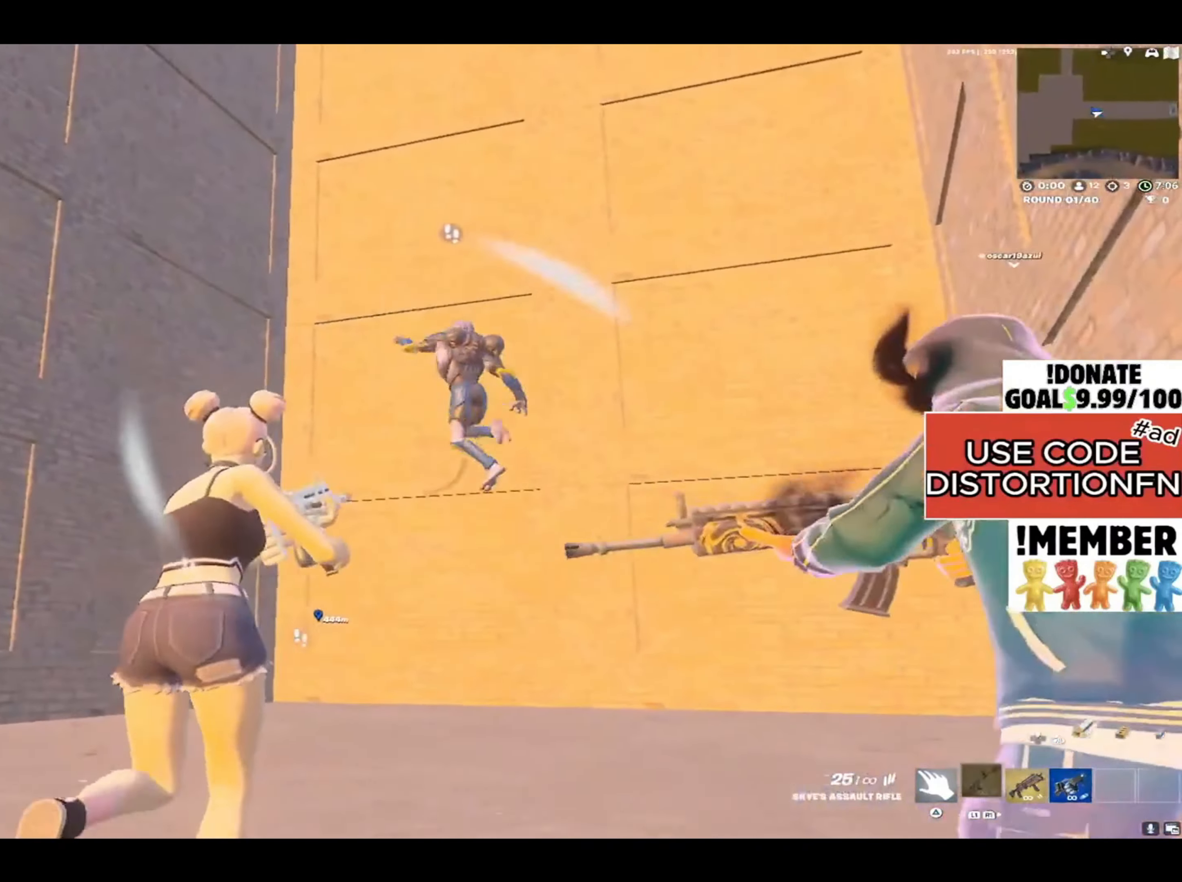
{"buttons": ["R3"], "left_stick": "center", "right_stick": "center", "events": [[33, "left_stick", "right"], [133, "left_stick", "center"], [200, "right_stick", "center"], [233, "R3", "down"]]}
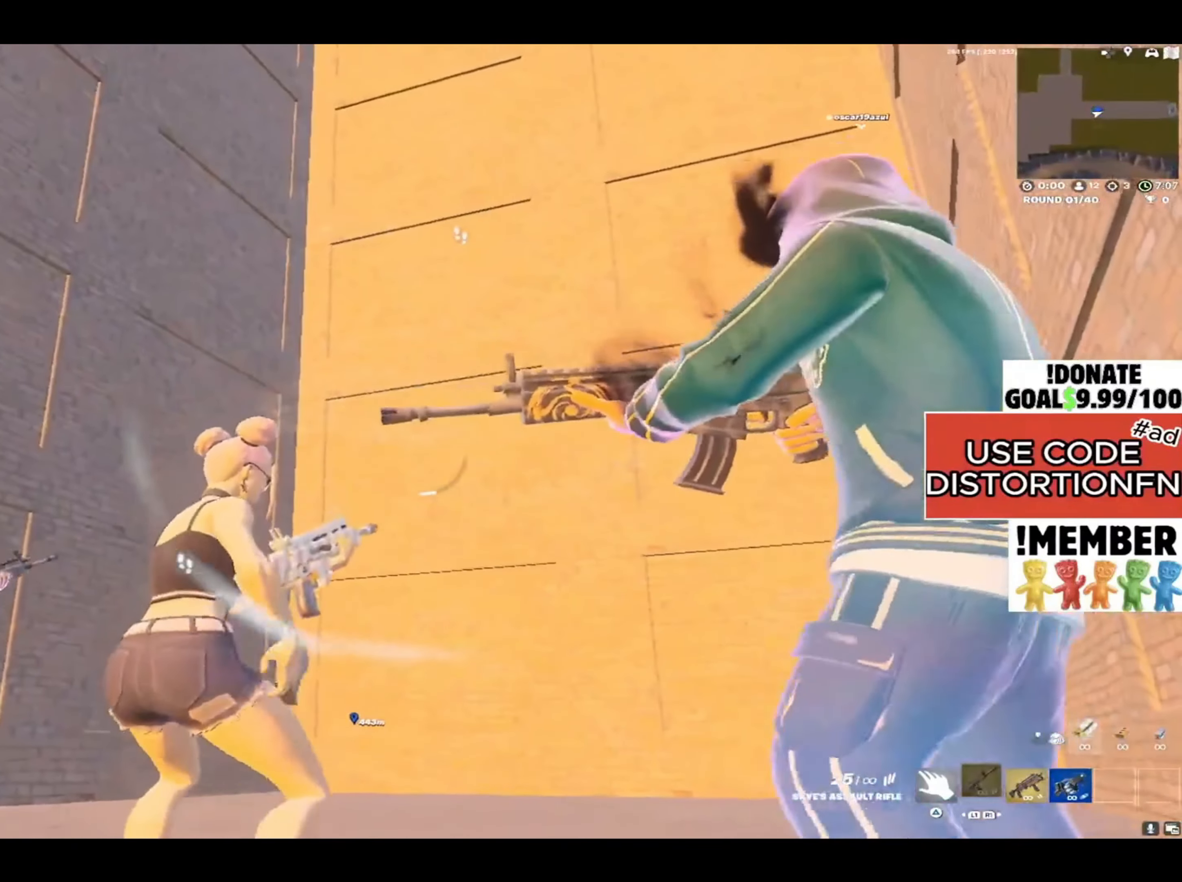
{"buttons": [], "left_stick": "up-right", "right_stick": "up", "events": [[50, "R3", "up"], [117, "R3", "down"], [183, "R3", "up"], [250, "right_stick", "up"], [283, "left_stick", "right"], [350, "left_stick", "up-right"]]}
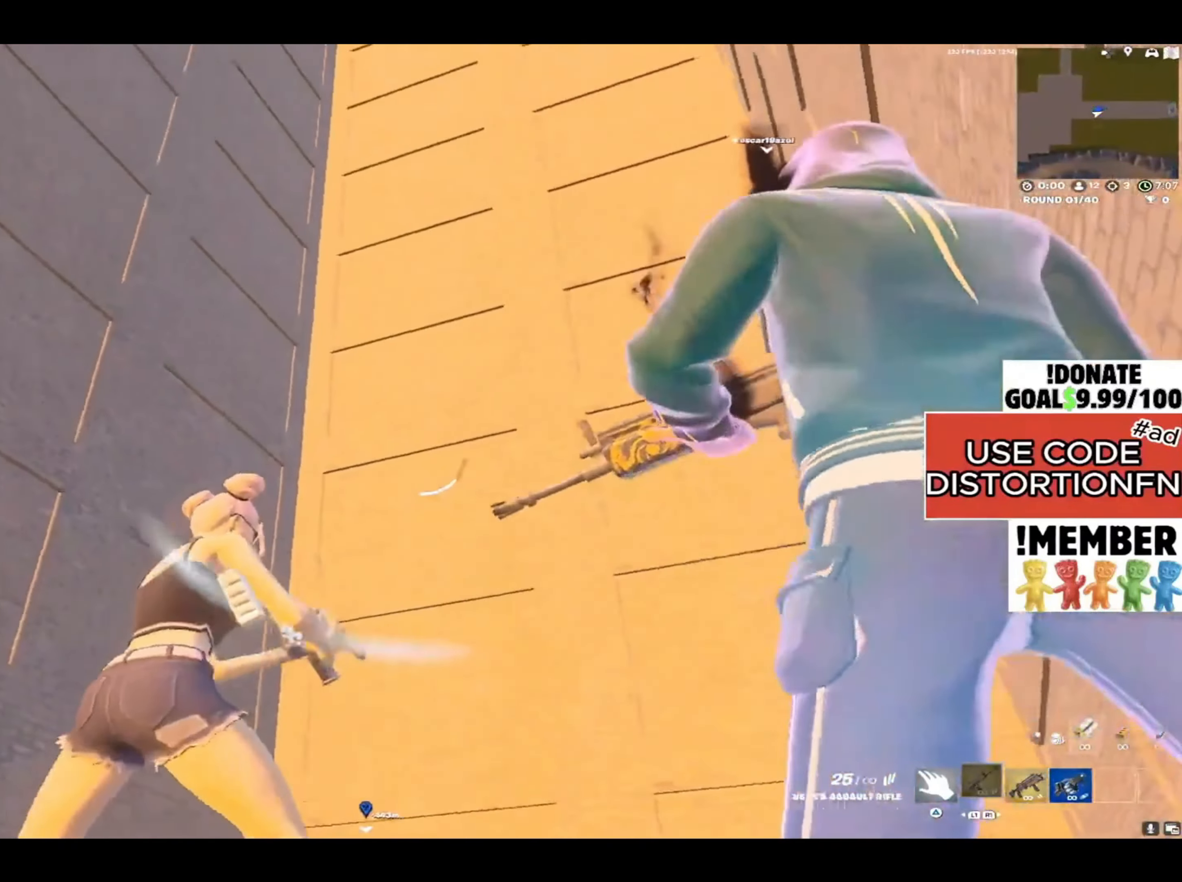
{"buttons": [], "left_stick": "center", "right_stick": "center", "events": [[83, "left_stick", "up"], [183, "left_stick", "up-left"], [317, "left_stick", "center"], [317, "right_stick", "center"]]}
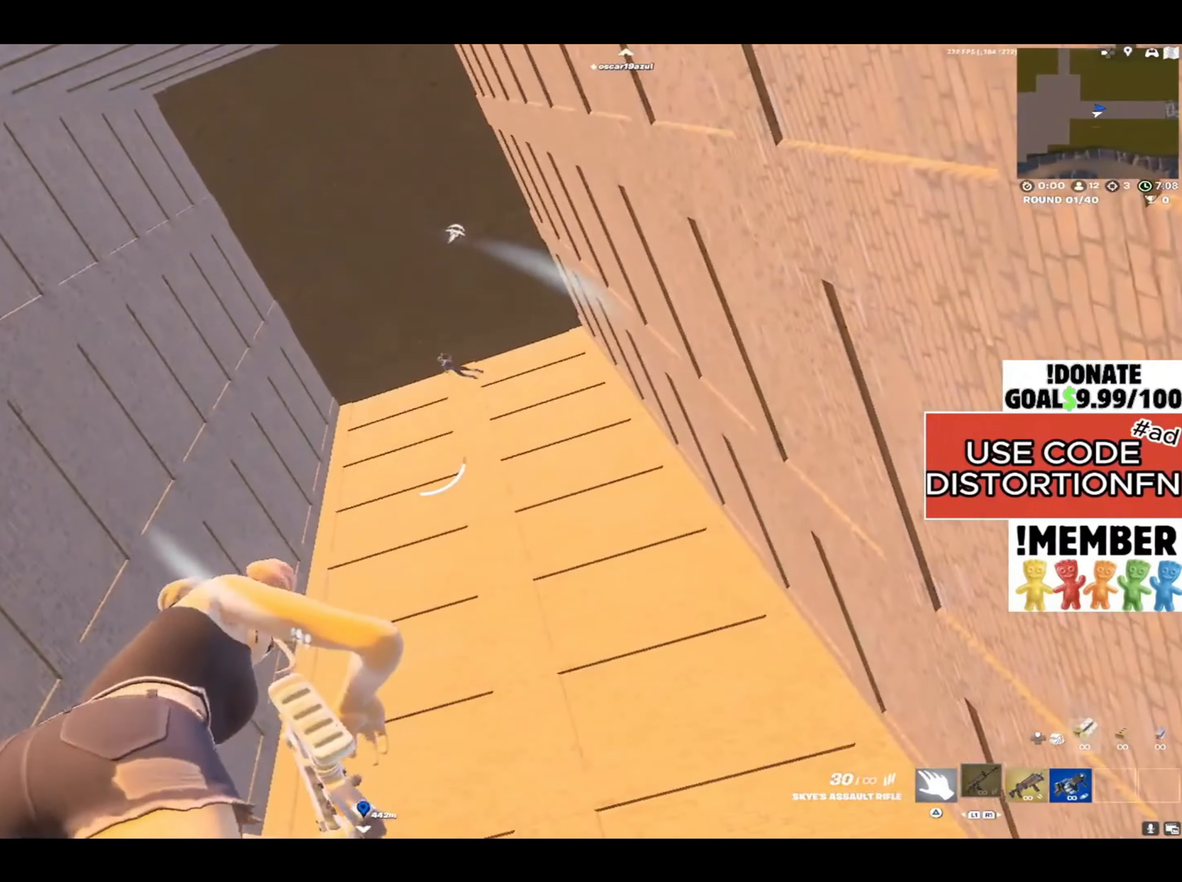
{"buttons": ["L2"], "left_stick": "up-left", "right_stick": "up", "events": [[217, "left_stick", "right"], [333, "right_stick", "up"], [367, "left_stick", "up-left"], [467, "L2", "down"]]}
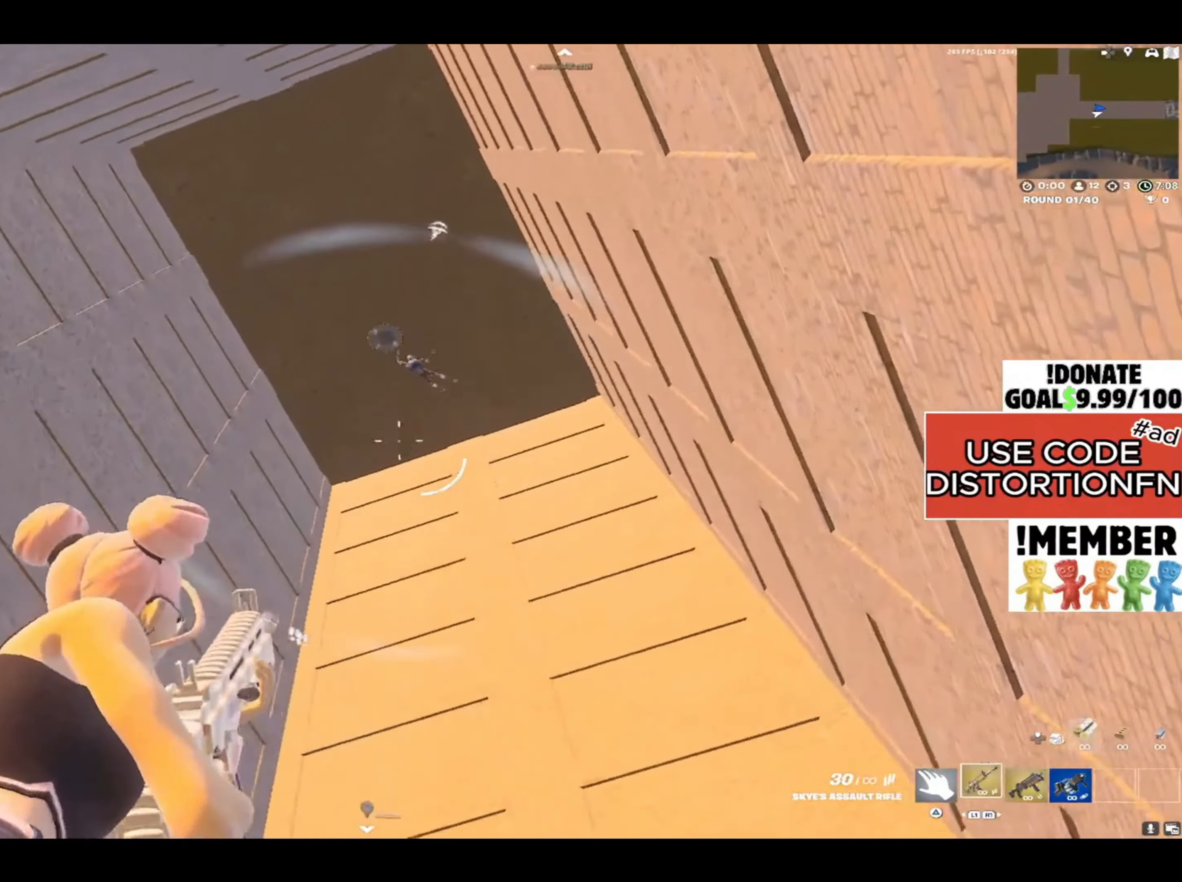
{"buttons": ["L2"], "left_stick": "down-left", "right_stick": "up", "events": [[33, "left_stick", "left"], [300, "left_stick", "down-left"]]}
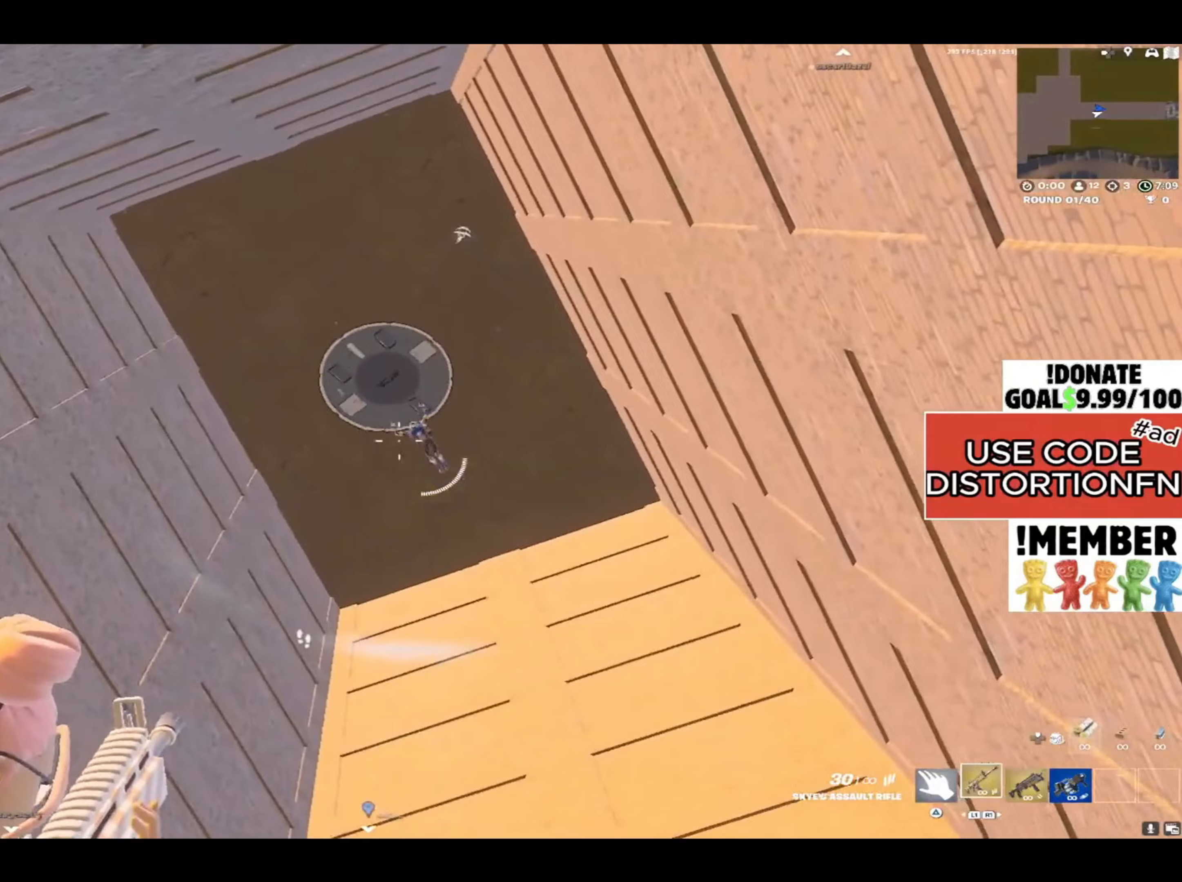
{"buttons": ["L2"], "left_stick": "up-right", "right_stick": "left", "events": [[67, "left_stick", "down-right"], [100, "right_stick", "left"], [233, "left_stick", "up-right"]]}
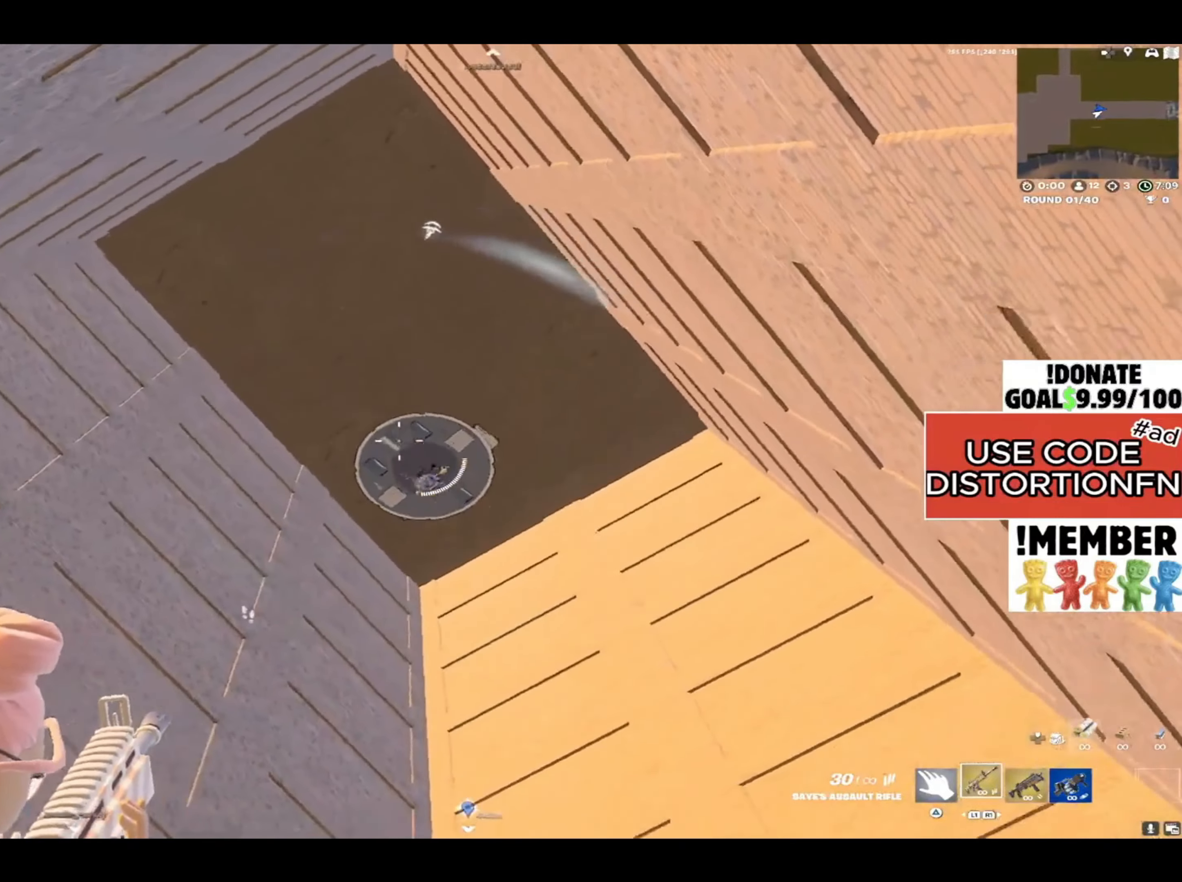
{"buttons": ["L2"], "left_stick": "down-right", "right_stick": "down-left", "events": [[200, "left_stick", "right"], [267, "right_stick", "down-left"], [367, "left_stick", "down-right"]]}
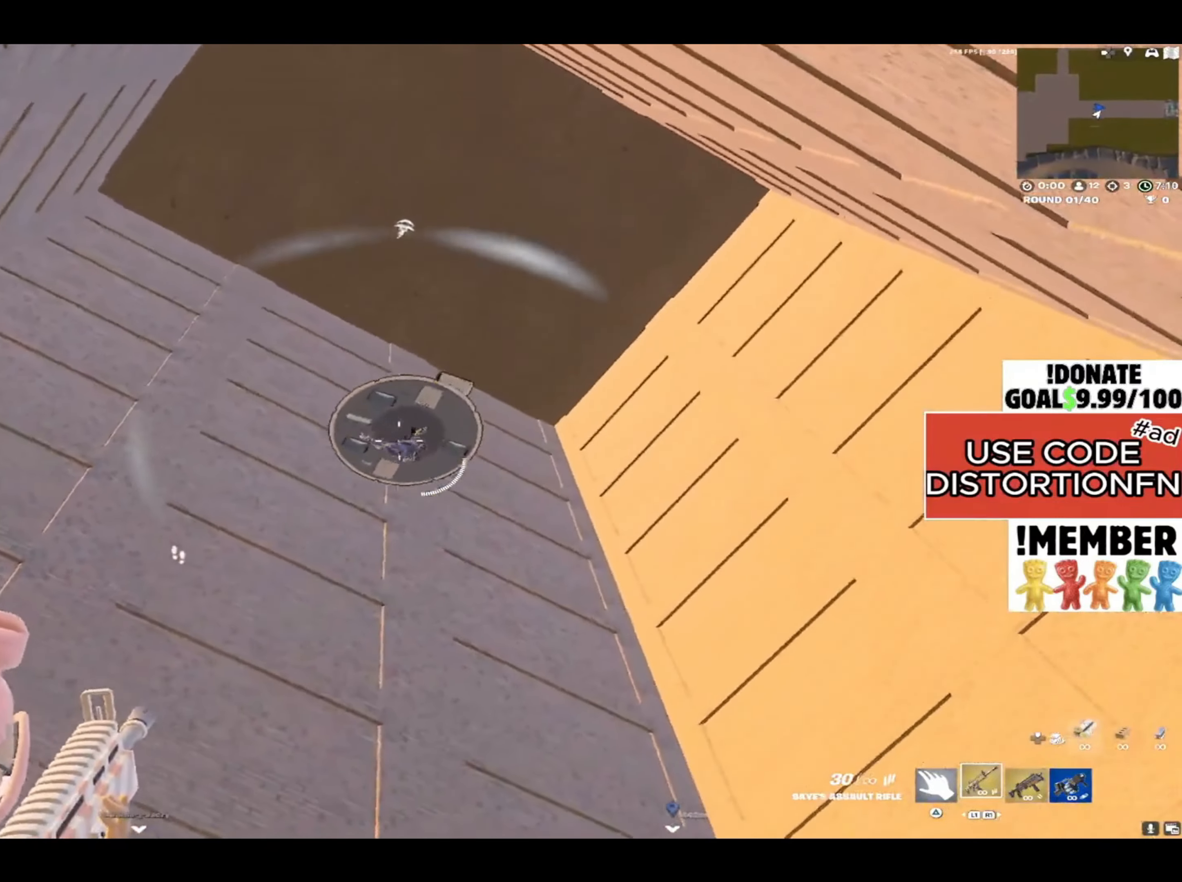
{"buttons": [], "left_stick": "up", "right_stick": "down-left", "events": [[267, "L2", "up"], [333, "left_stick", "up-left"], [467, "left_stick", "up"]]}
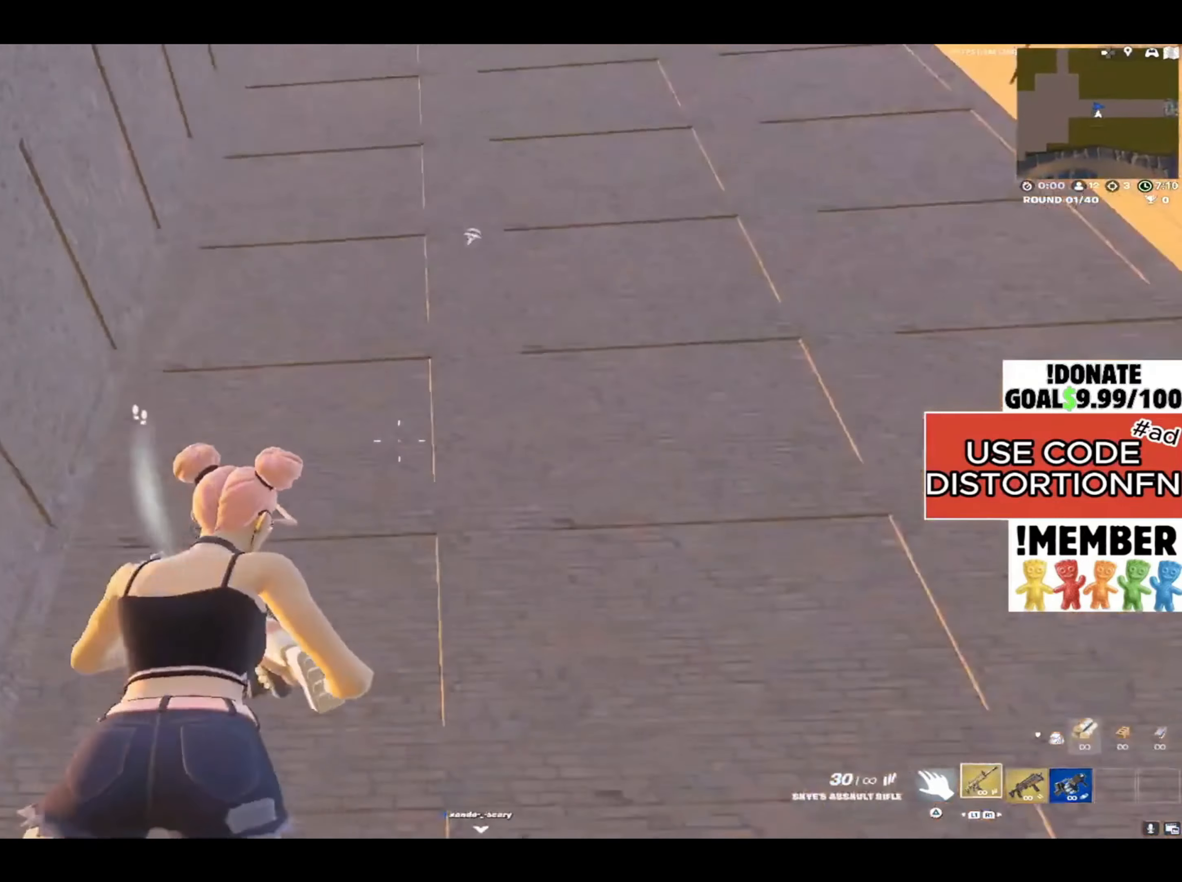
{"buttons": [], "left_stick": "up-right", "right_stick": "center", "events": [[83, "left_stick", "up-right"], [267, "right_stick", "left"], [367, "right_stick", "up"], [500, "right_stick", "center"]]}
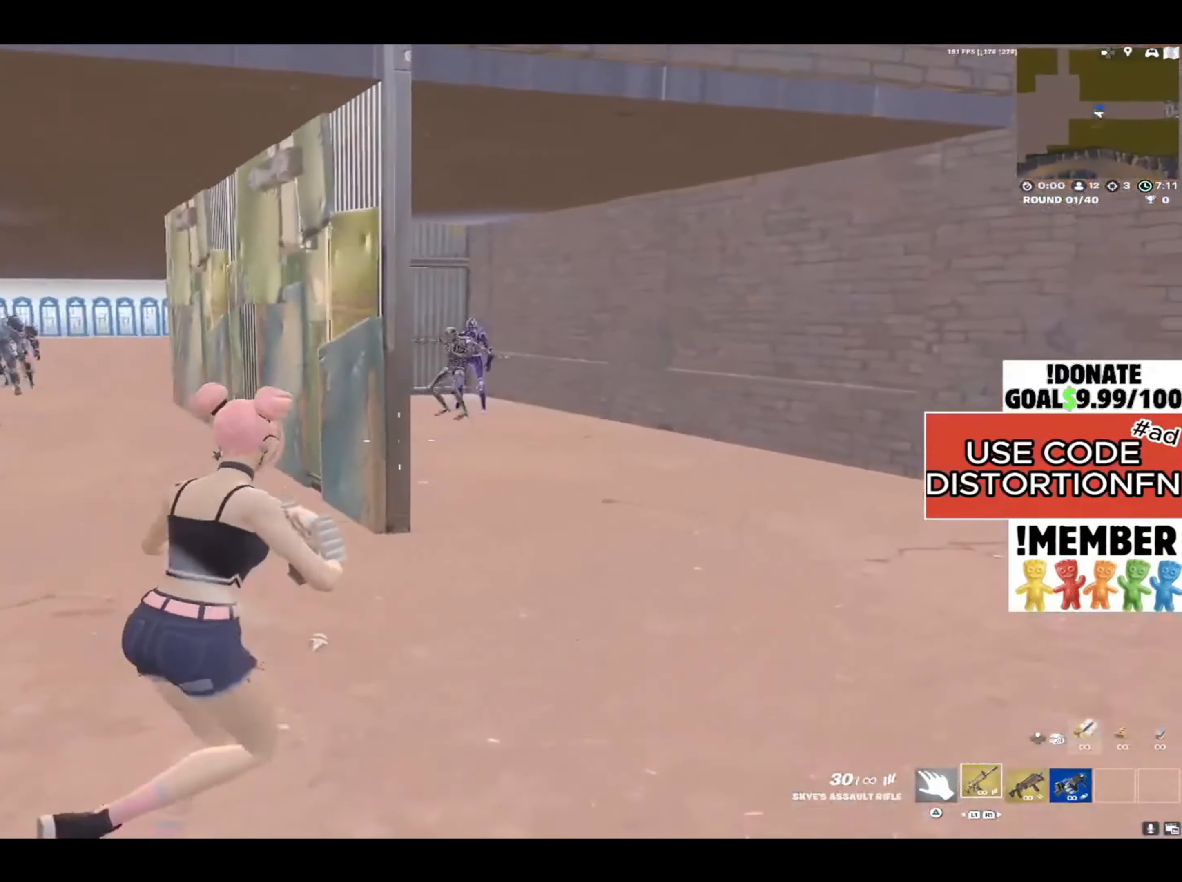
{"buttons": ["L1", "R1"], "left_stick": "up", "right_stick": "up-right", "events": [[183, "left_stick", "up"], [283, "R1", "down"], [317, "L1", "down"], [350, "R1", "up"], [383, "L1", "up"], [417, "R1", "down"], [450, "L1", "down"], [450, "right_stick", "up-right"]]}
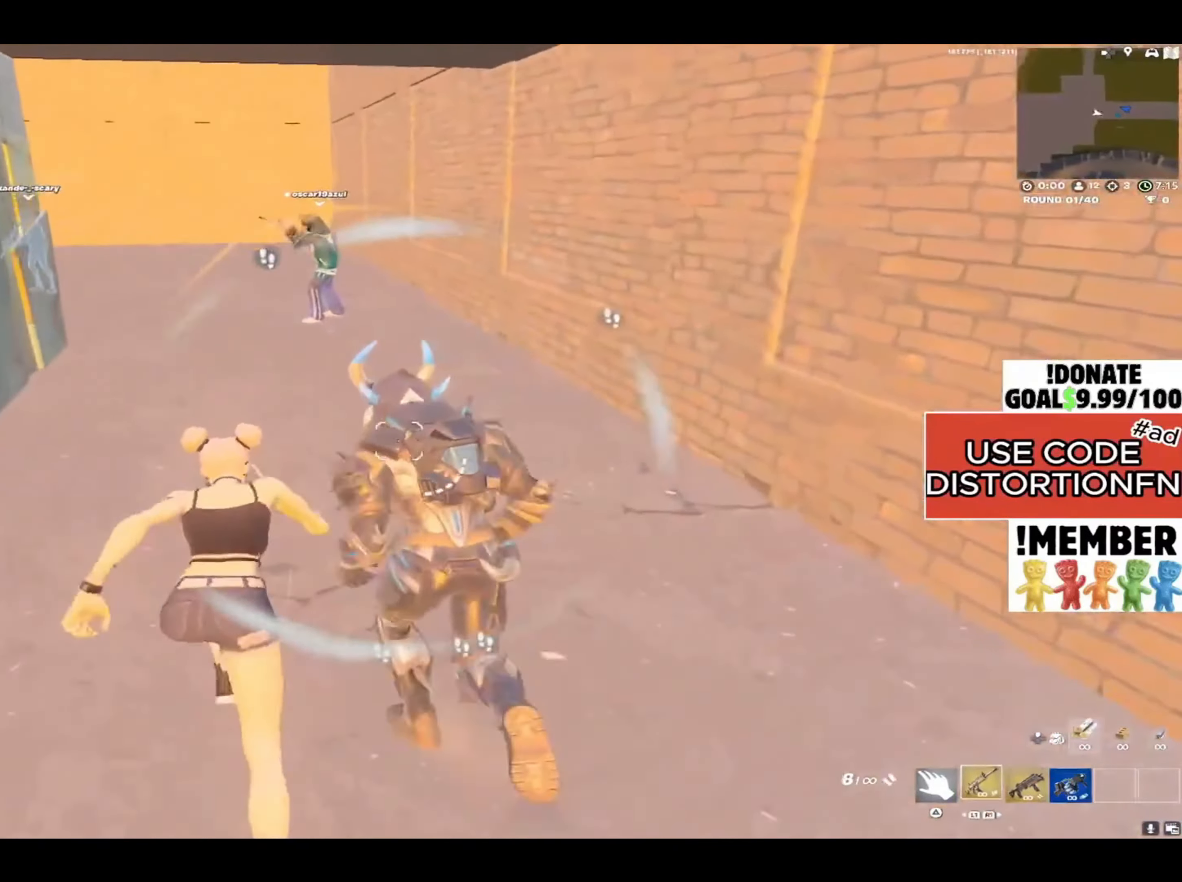
{"buttons": ["R3"], "left_stick": "left", "right_stick": "center", "events": [[50, "L1", "up"], [50, "R1", "up"], [50, "right_stick", "up-left"], [150, "R3", "down"], [250, "right_stick", "center"], [283, "R3", "up"], [350, "R3", "down"], [417, "R3", "up"], [450, "left_stick", "left"], [483, "R3", "down"]]}
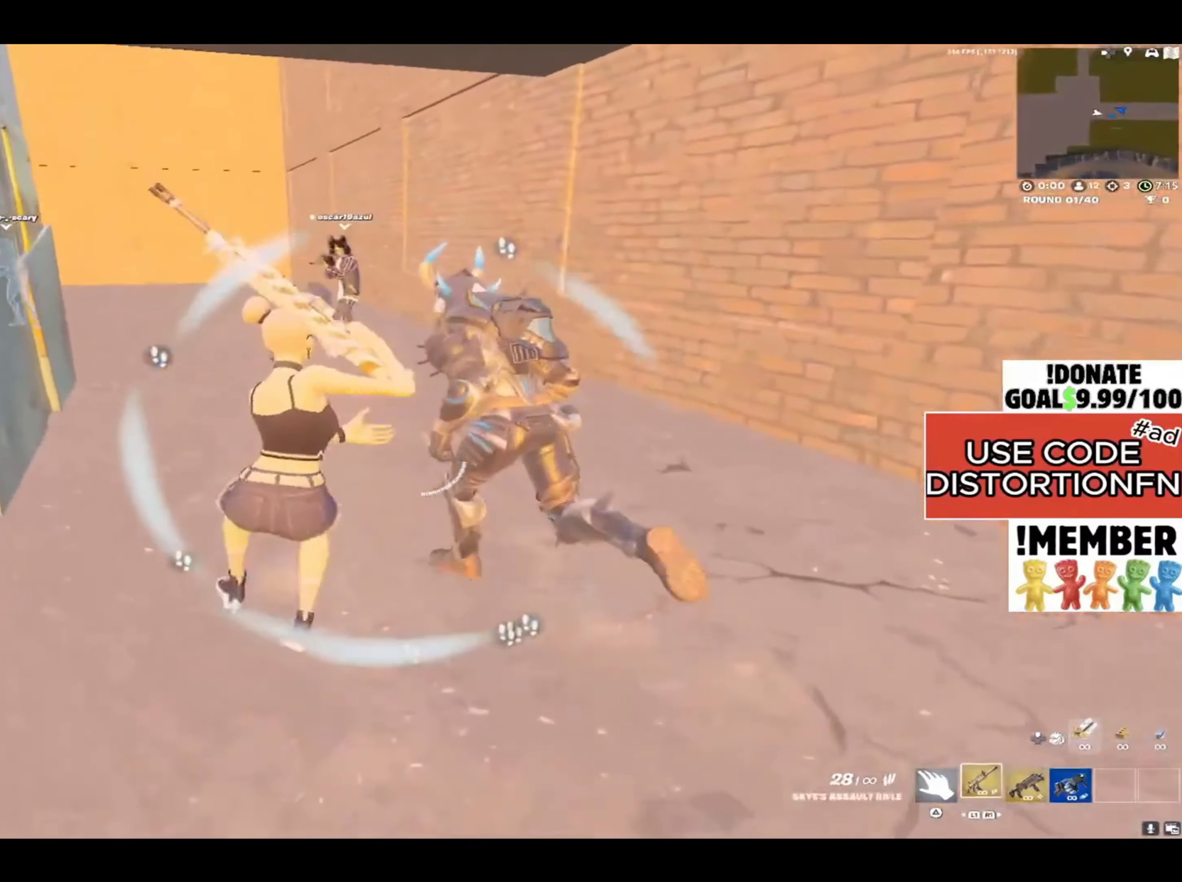
{"buttons": [], "left_stick": "up", "right_stick": "center", "events": [[50, "R3", "up"], [183, "left_stick", "up-left"], [250, "SQUARE", "down"], [317, "SQUARE", "up"], [417, "SQUARE", "down"], [483, "SQUARE", "up"], [483, "left_stick", "up"]]}
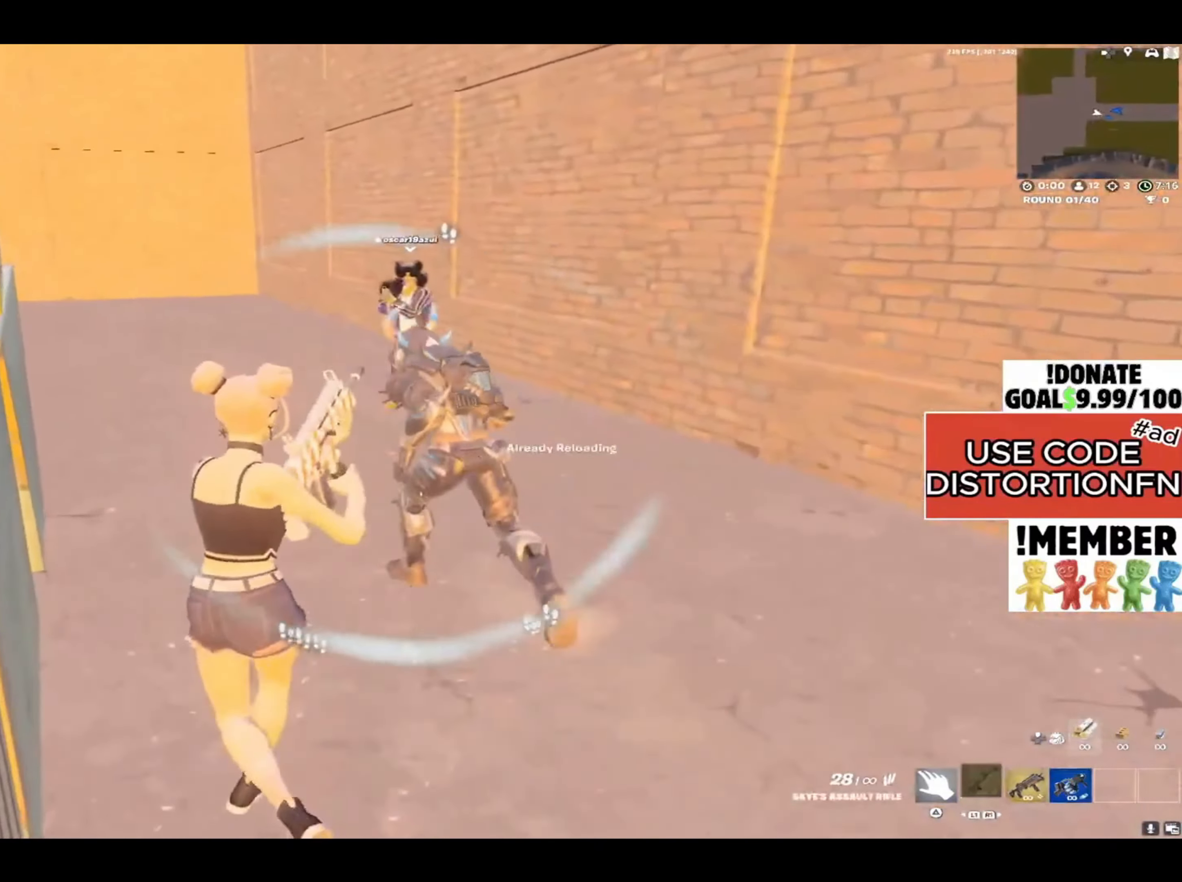
{"buttons": ["R3"], "left_stick": "up", "right_stick": "center", "events": [[317, "R3", "down"]]}
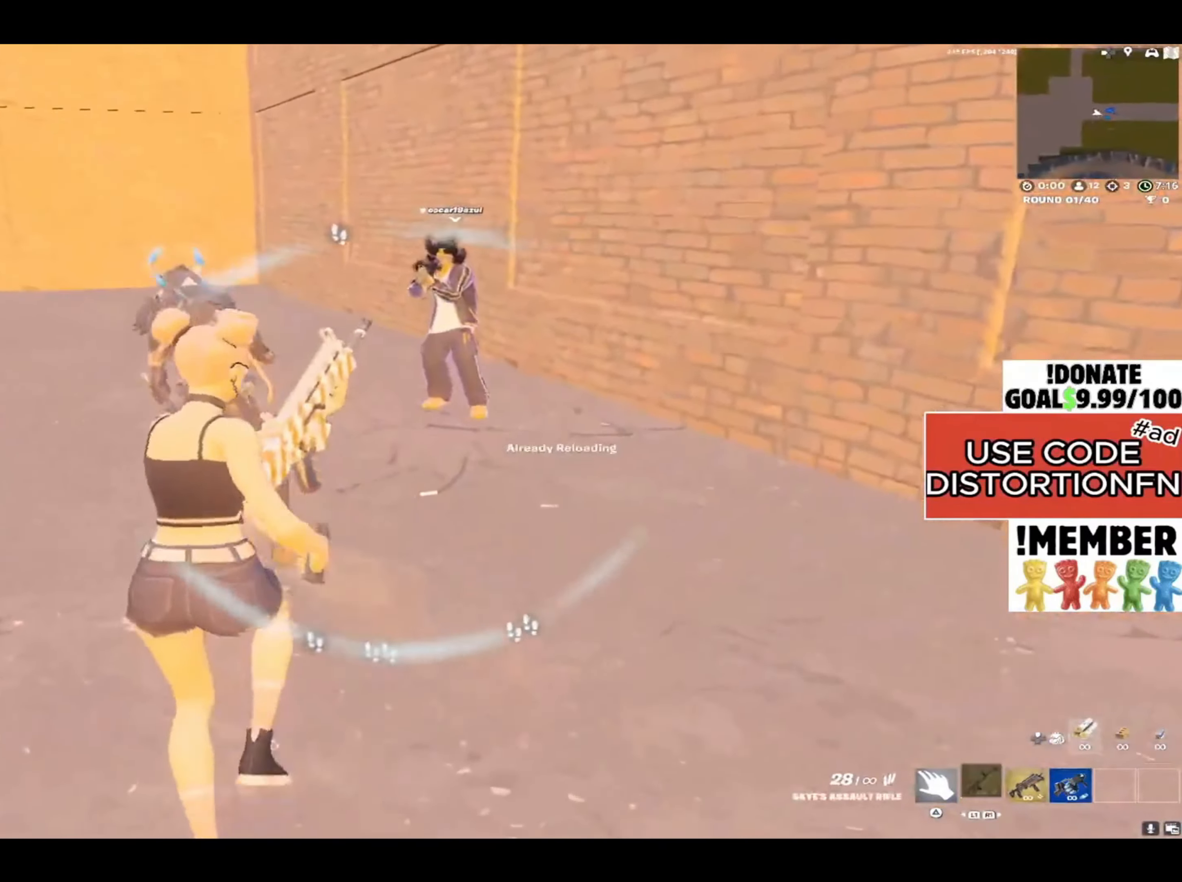
{"buttons": ["R3"], "left_stick": "up", "right_stick": "center", "events": [[117, "R3", "up"], [183, "R3", "down"], [250, "R3", "up"], [450, "R3", "down"]]}